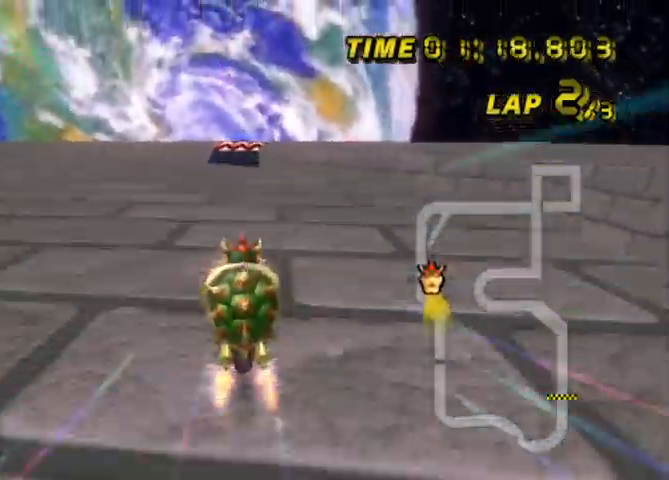
Gameplay with a controller (Nintendo layout); each line is a JSON object with the inputs held at the frame after it. "events" lists button and stick changes between this image and that frame as [ms after this image, input, new state], when the widget could be followed in between. Not read: L3 R3 X Y Z.
{"buttons": ["A"], "left_stick": "center", "events": []}
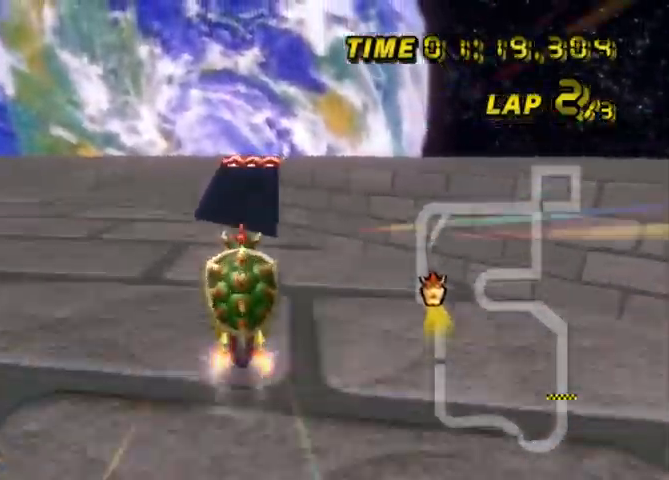
{"buttons": ["A"], "left_stick": "up", "events": [[300, "left_stick", "up"]]}
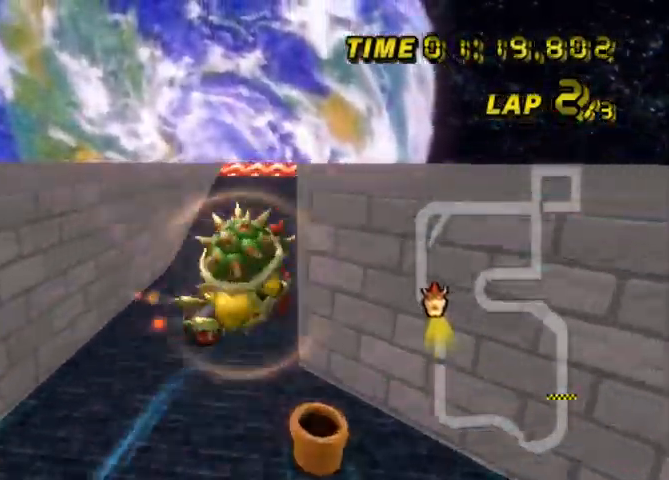
{"buttons": ["A"], "left_stick": "up", "events": []}
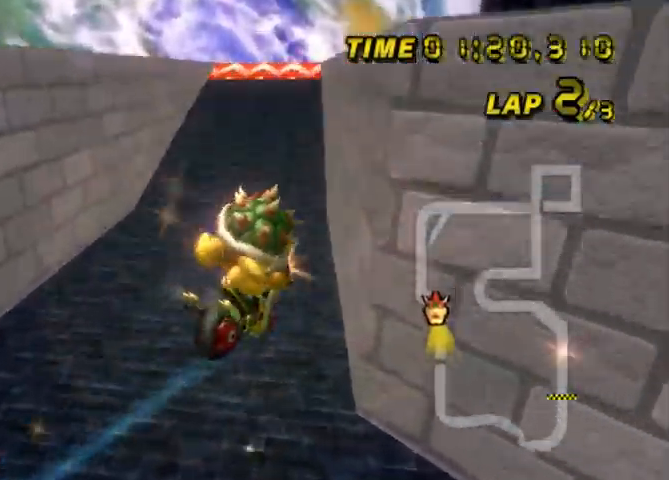
{"buttons": ["A"], "left_stick": "up", "events": []}
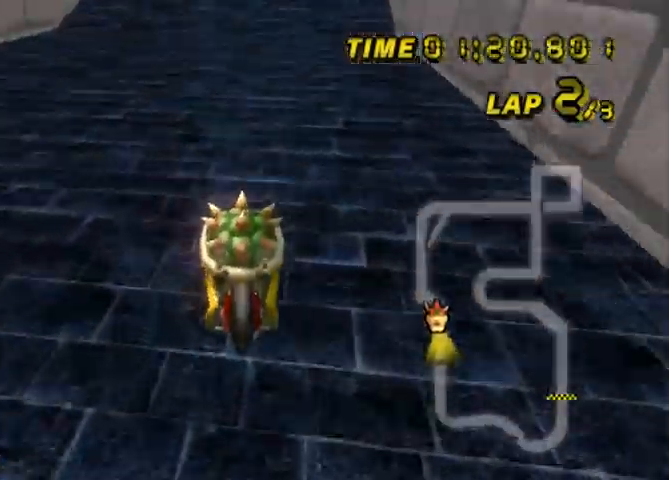
{"buttons": ["A"], "left_stick": "center", "events": [[100, "left_stick", "center"]]}
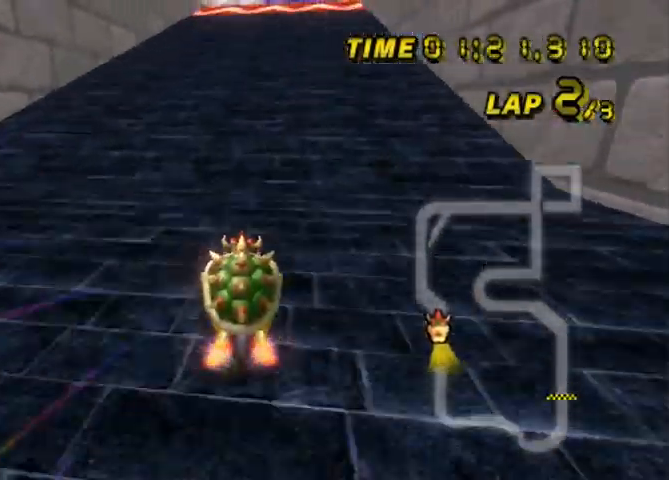
{"buttons": ["A"], "left_stick": "center", "events": [[100, "left_stick", "up-right"], [367, "left_stick", "center"]]}
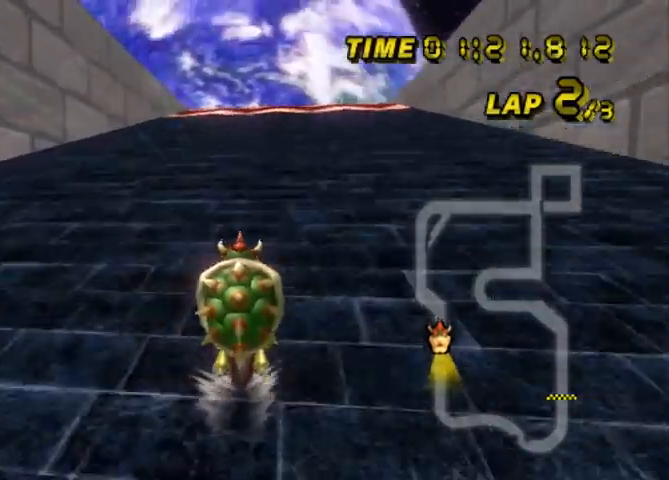
{"buttons": ["A"], "left_stick": "center", "events": []}
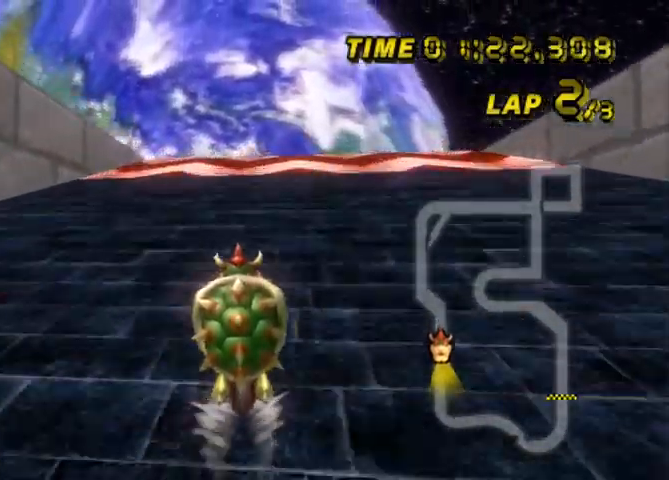
{"buttons": ["A"], "left_stick": "center", "events": []}
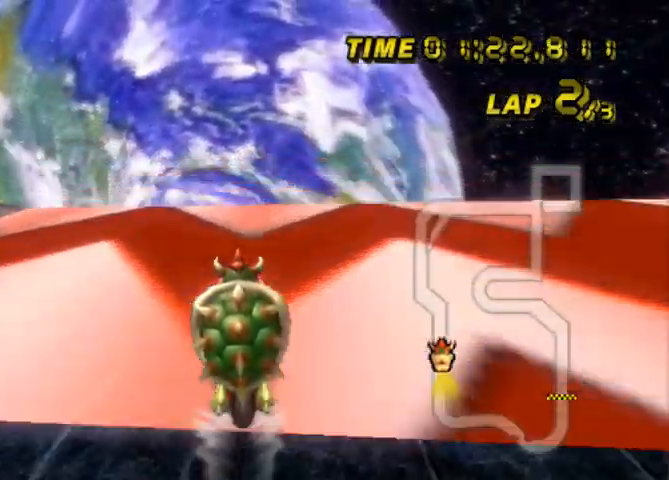
{"buttons": ["A", "B"], "left_stick": "up-right", "events": [[234, "B", "down"], [267, "left_stick", "up-right"]]}
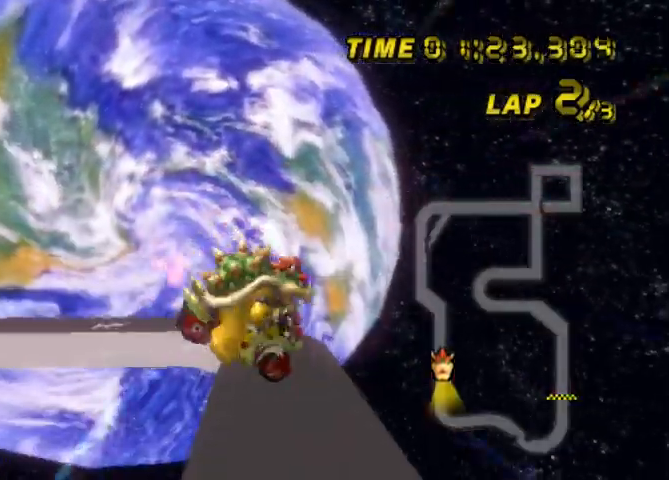
{"buttons": ["A"], "left_stick": "up", "events": [[133, "left_stick", "up"], [167, "B", "up"]]}
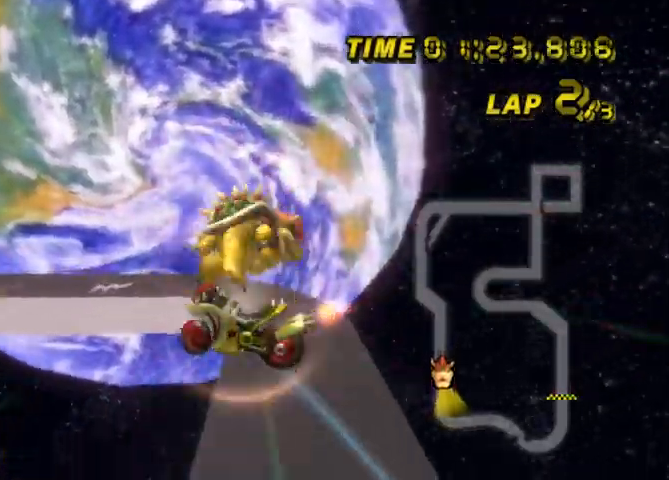
{"buttons": ["A"], "left_stick": "down", "events": [[67, "left_stick", "center"], [134, "left_stick", "down"]]}
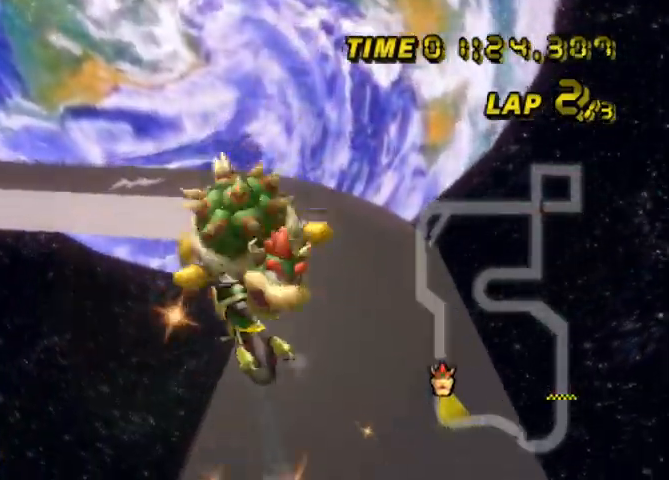
{"buttons": ["A"], "left_stick": "down-right", "events": [[434, "left_stick", "down-right"]]}
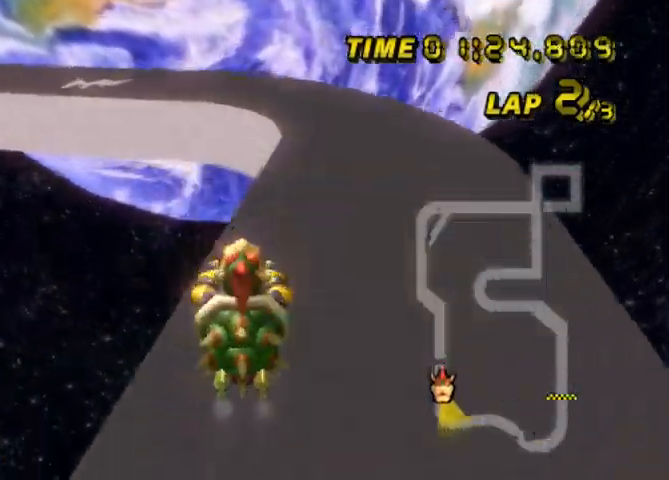
{"buttons": ["A"], "left_stick": "down-right", "events": [[100, "left_stick", "up-right"], [267, "left_stick", "right"], [367, "left_stick", "down-right"]]}
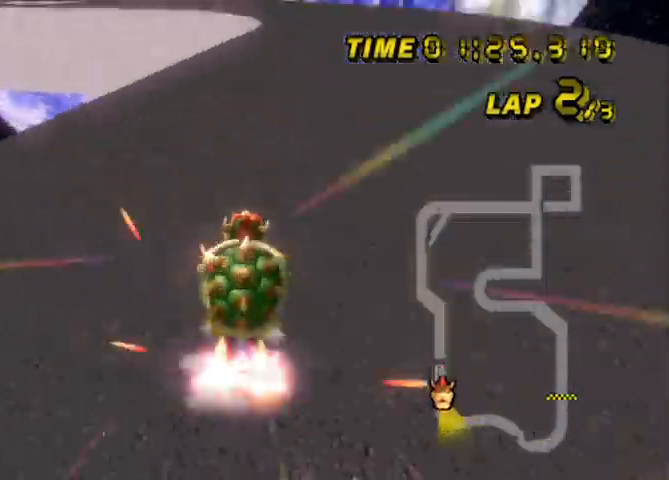
{"buttons": ["A", "B"], "left_stick": "center", "events": [[67, "left_stick", "right"], [233, "left_stick", "center"], [434, "B", "down"]]}
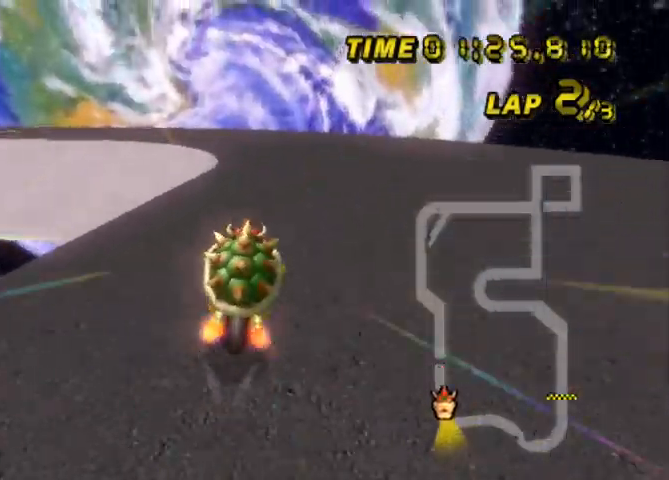
{"buttons": ["A", "B"], "left_stick": "up-left", "events": [[134, "left_stick", "up-left"]]}
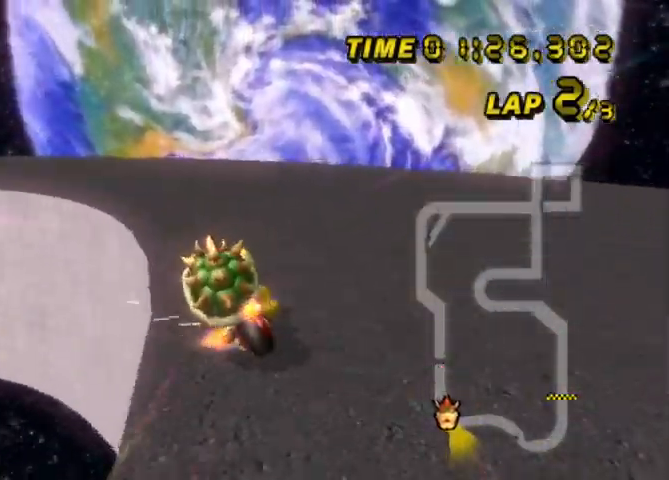
{"buttons": ["A", "B"], "left_stick": "right", "events": [[467, "left_stick", "right"]]}
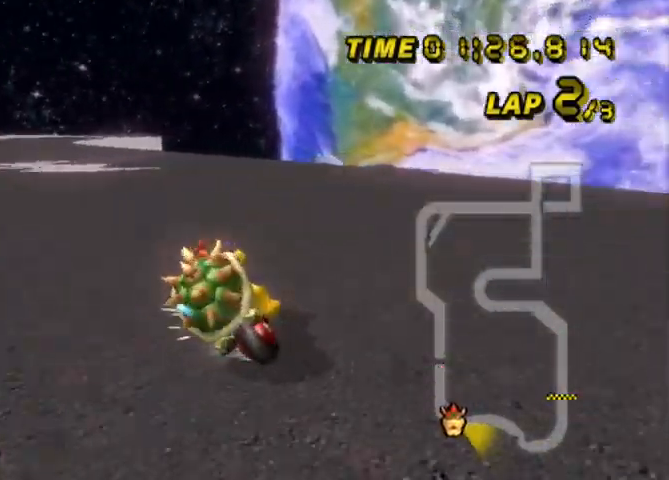
{"buttons": ["A"], "left_stick": "center", "events": [[334, "left_stick", "up-left"], [434, "left_stick", "center"], [467, "B", "up"]]}
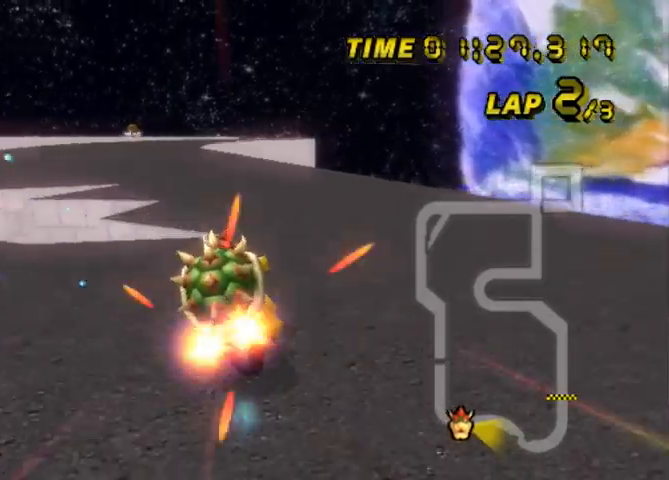
{"buttons": ["A"], "left_stick": "center", "events": [[100, "left_stick", "right"], [267, "left_stick", "center"]]}
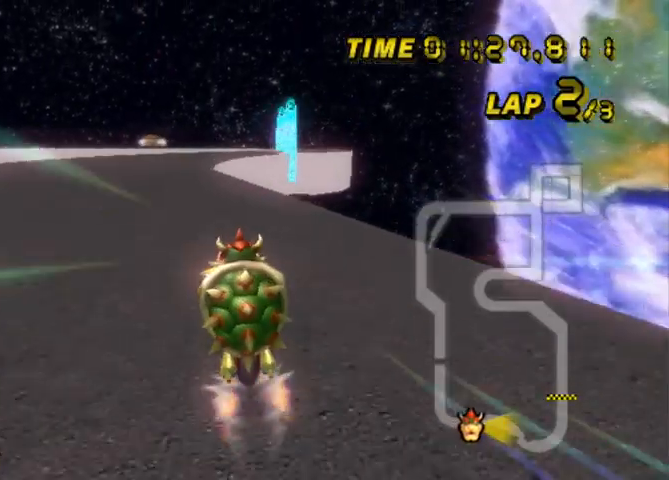
{"buttons": ["A"], "left_stick": "center", "events": []}
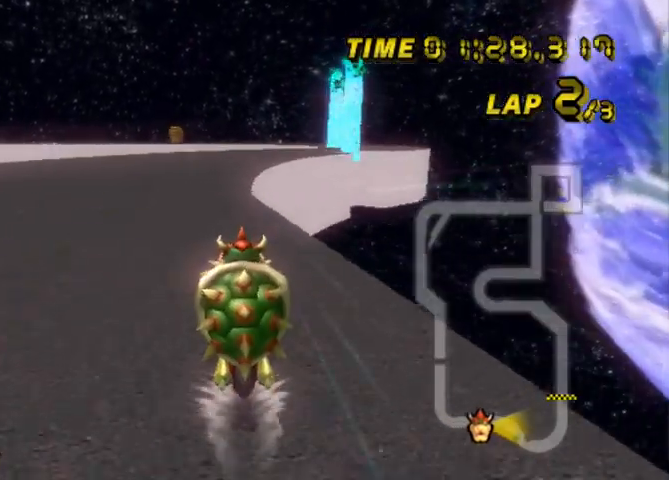
{"buttons": ["A"], "left_stick": "center", "events": []}
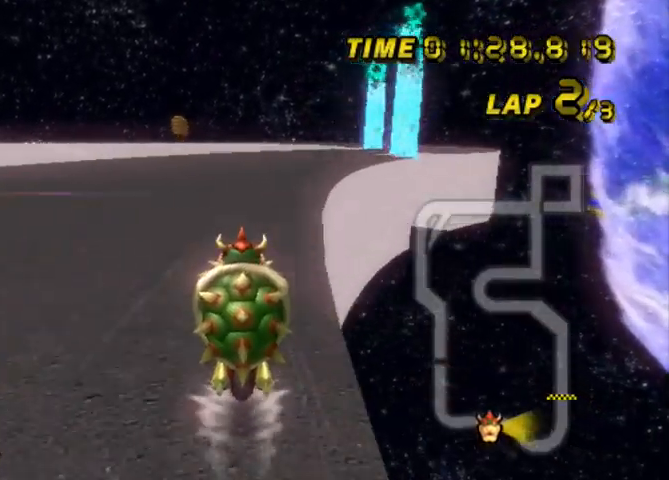
{"buttons": ["A", "B"], "left_stick": "center", "events": [[367, "B", "down"]]}
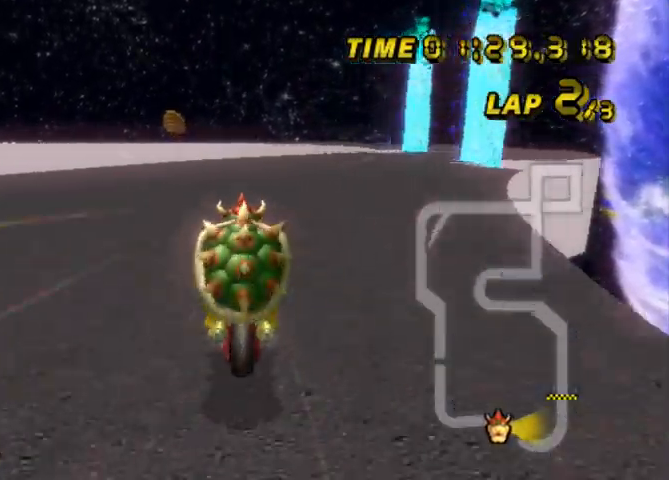
{"buttons": ["A", "B"], "left_stick": "left", "events": [[167, "left_stick", "up-right"], [333, "left_stick", "left"]]}
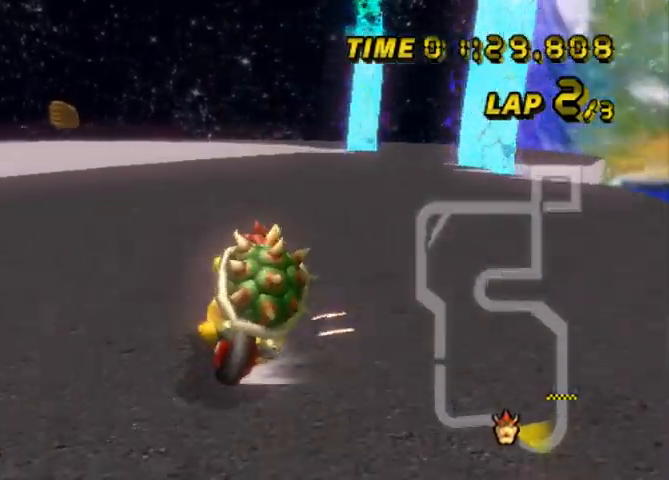
{"buttons": ["A", "B"], "left_stick": "up-right", "events": [[267, "left_stick", "up-left"], [367, "left_stick", "up-right"]]}
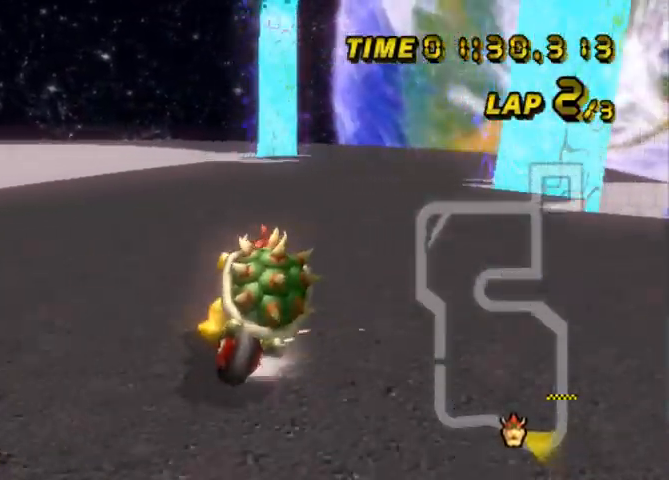
{"buttons": ["A", "B"], "left_stick": "up-right", "events": []}
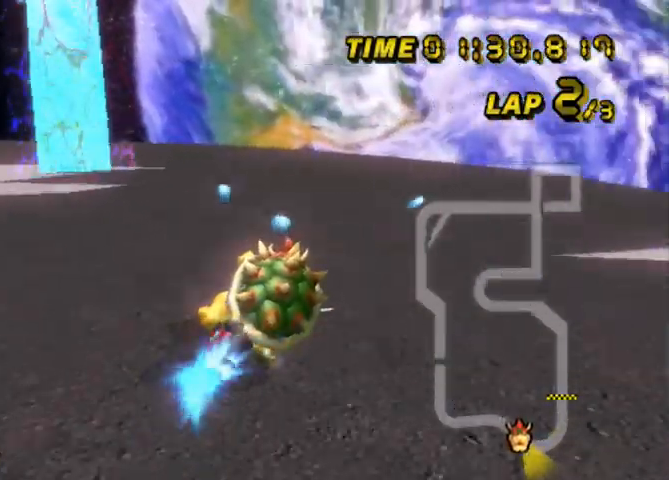
{"buttons": ["A", "B"], "left_stick": "left", "events": [[34, "B", "up"], [67, "B", "down"], [100, "left_stick", "left"]]}
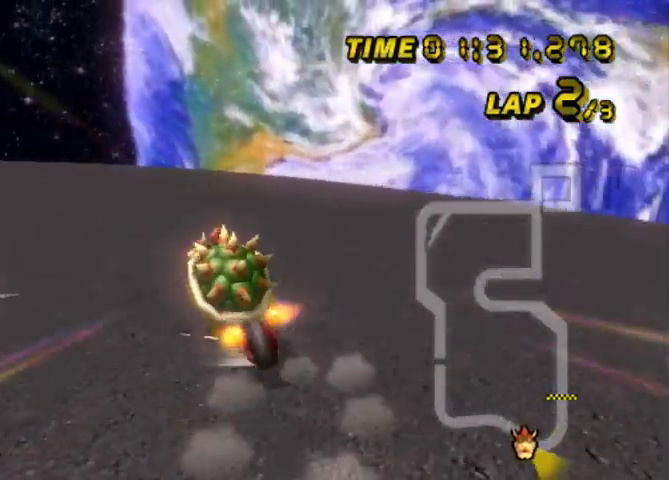
{"buttons": ["A", "B"], "left_stick": "left", "events": []}
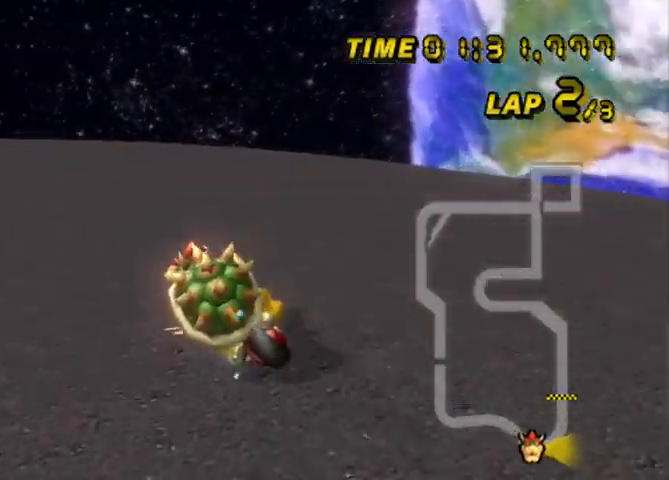
{"buttons": ["A", "B"], "left_stick": "up-left", "events": [[133, "left_stick", "right"], [233, "left_stick", "center"], [334, "left_stick", "up-left"]]}
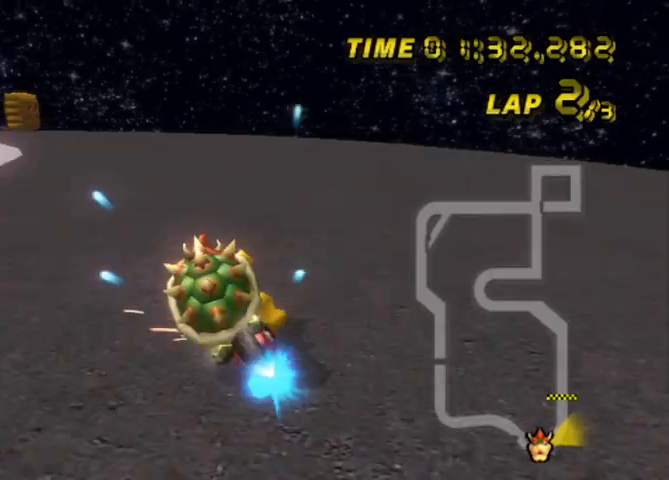
{"buttons": ["A", "B"], "left_stick": "up-right", "events": [[101, "left_stick", "center"], [134, "B", "up"], [201, "B", "down"], [301, "left_stick", "left"], [501, "left_stick", "up-right"]]}
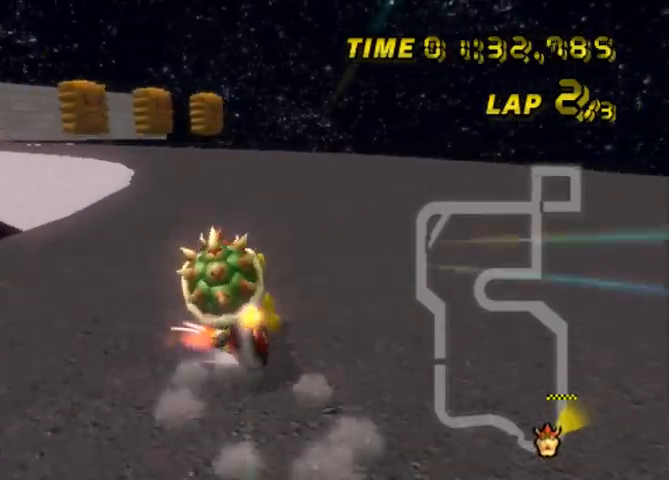
{"buttons": ["A", "B"], "left_stick": "up-left", "events": [[167, "left_stick", "center"], [467, "left_stick", "up-left"]]}
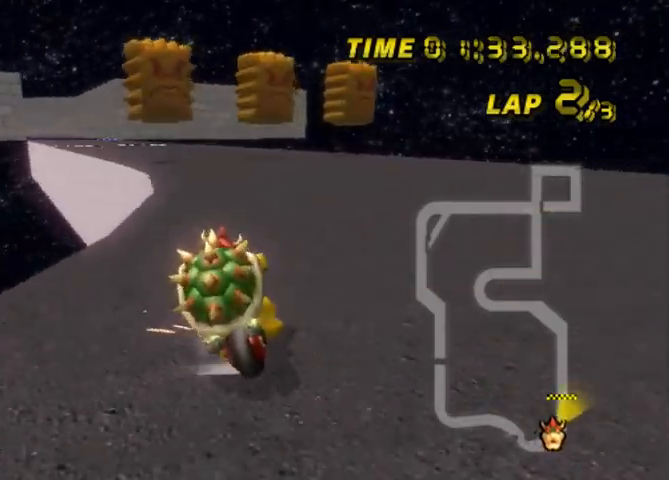
{"buttons": ["A", "B"], "left_stick": "up-right", "events": [[100, "left_stick", "up-right"]]}
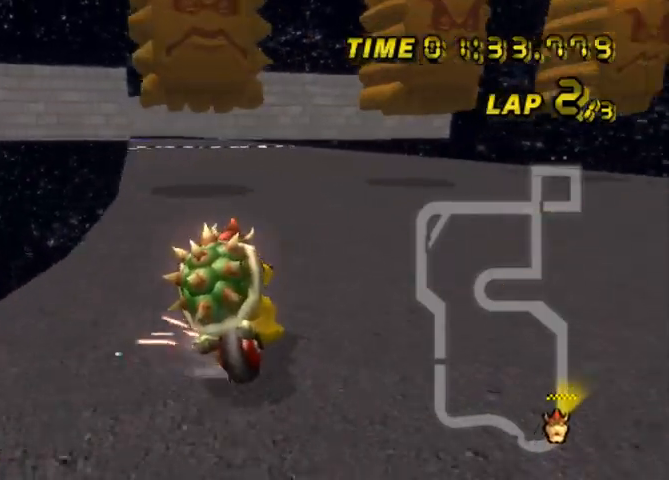
{"buttons": ["A", "B"], "left_stick": "up-left", "events": [[334, "left_stick", "up-left"]]}